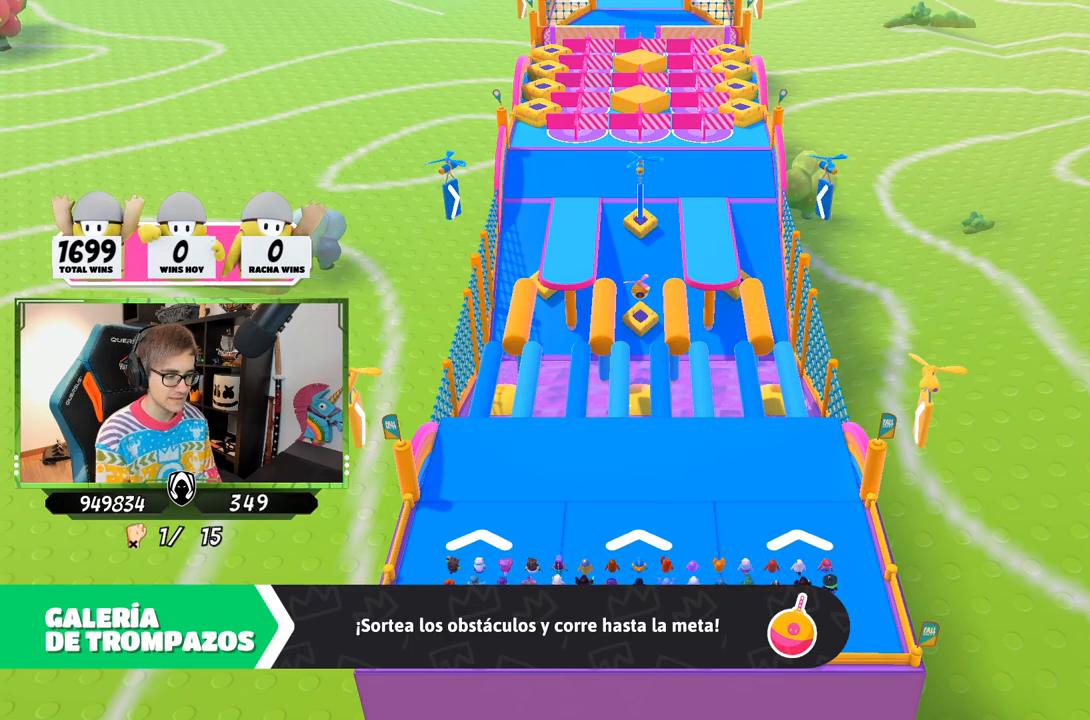
Gameplay with a controller (PlayStation layout); each line is a JSON object with the inputs held at the frame after it. "events" lists button and stick changes between this image and that frame as [ms after this image, input, new state], when the widget could be followed in between.
{"buttons": [], "left_stick": "center", "right_stick": "center", "events": [[300, "right_stick", "down-right"], [467, "right_stick", "center"]]}
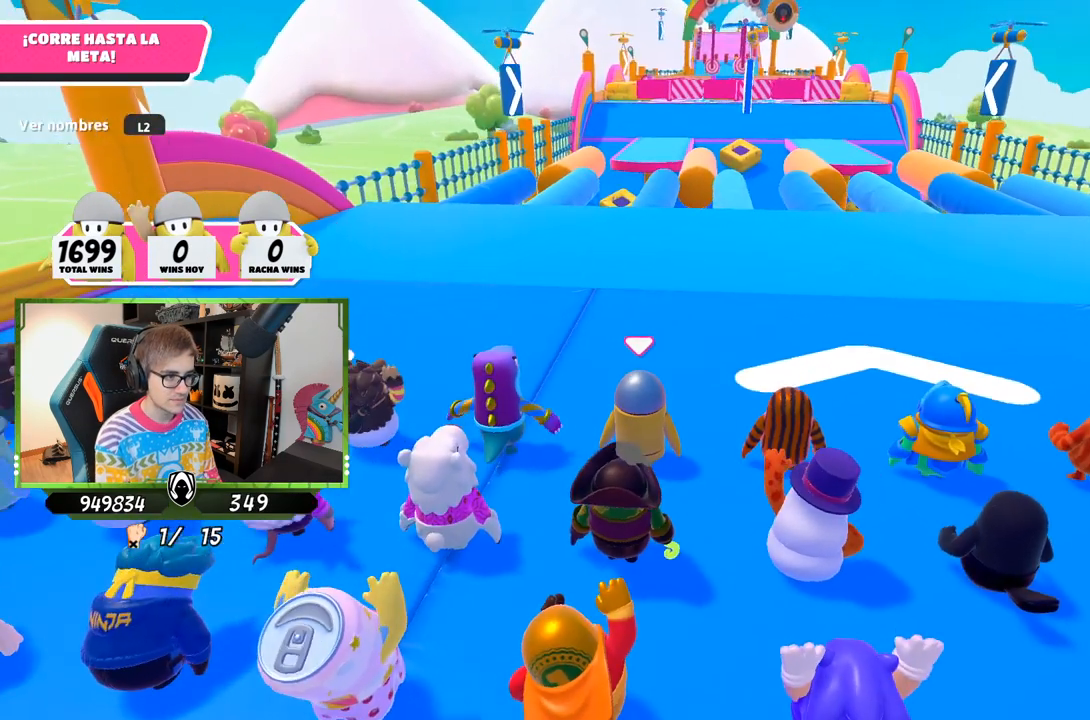
{"buttons": ["L1", "L2"], "left_stick": "center", "right_stick": "up"}
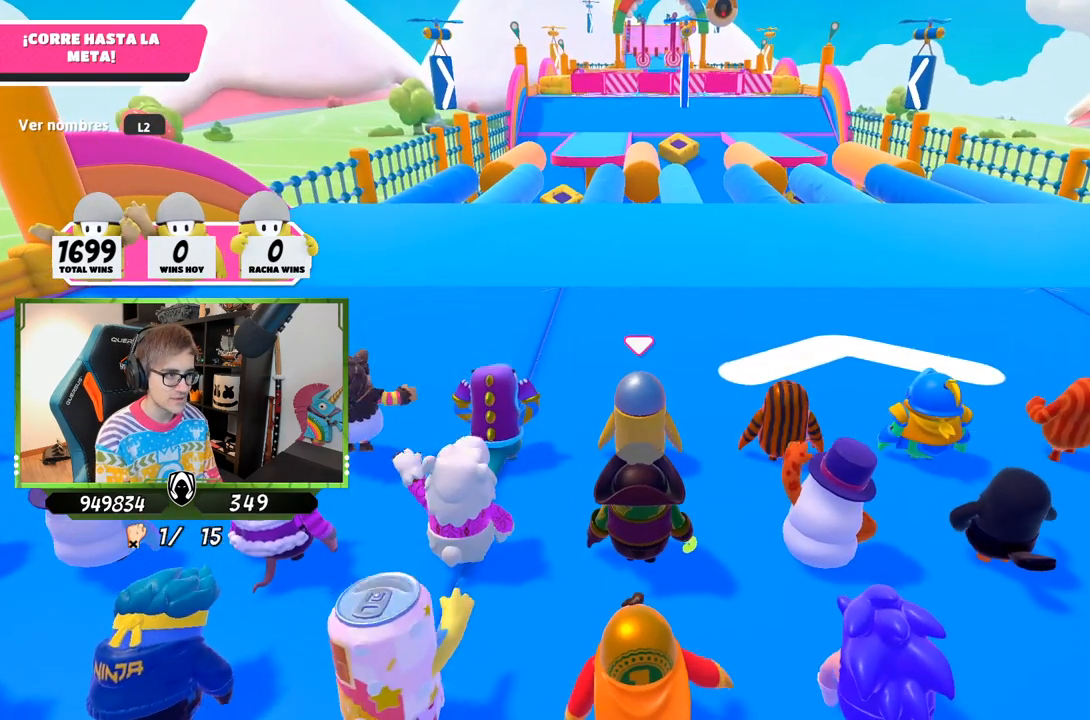
{"buttons": [], "left_stick": "center", "right_stick": "up", "events": [[117, "right_stick", "center"], [133, "L1", "up"], [167, "L2", "up"], [467, "right_stick", "up"]]}
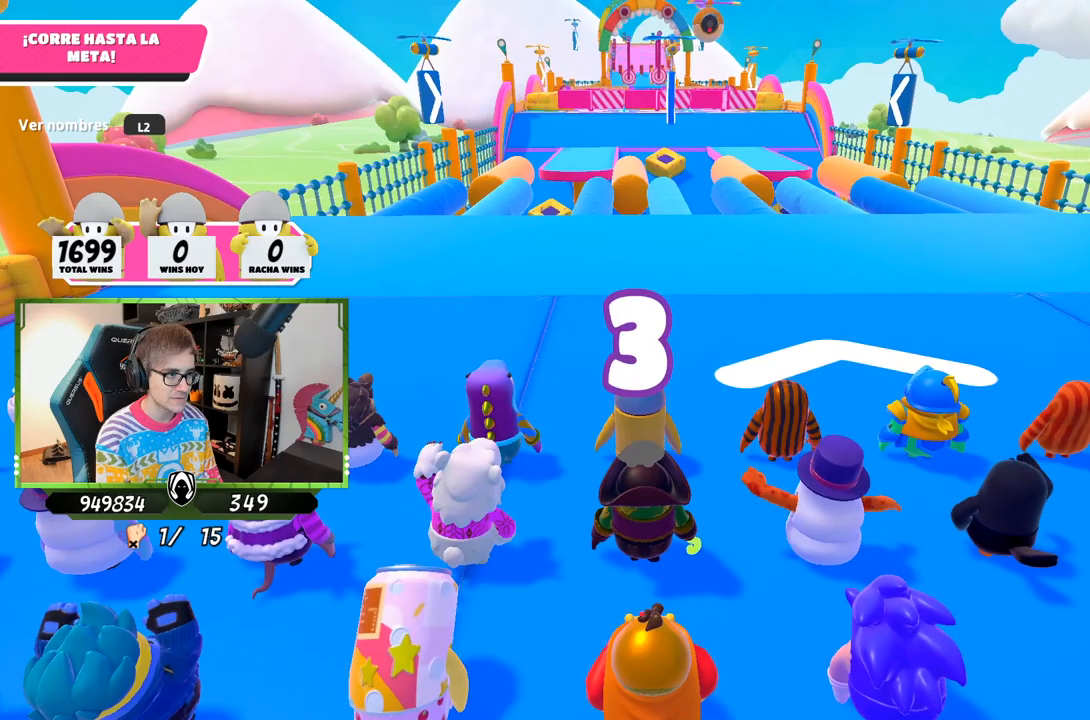
{"buttons": [], "left_stick": "center", "right_stick": "center", "events": [[100, "right_stick", "center"]]}
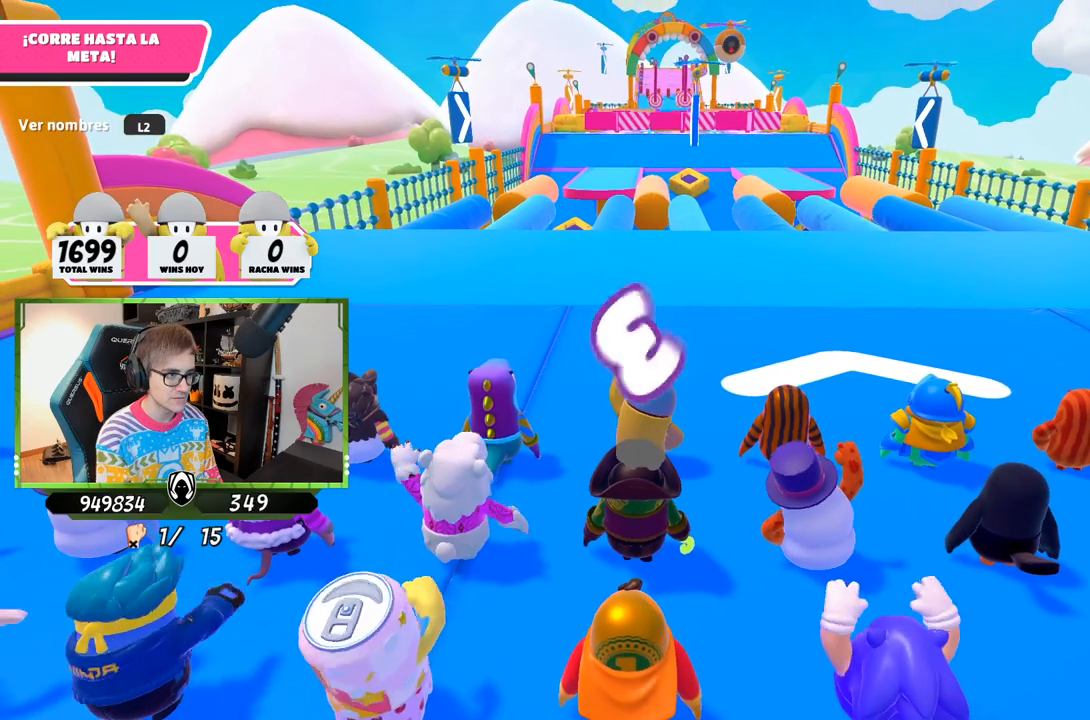
{"buttons": [], "left_stick": "up", "right_stick": "center", "events": [[100, "left_stick", "up"], [367, "left_stick", "up-right"], [500, "left_stick", "up"]]}
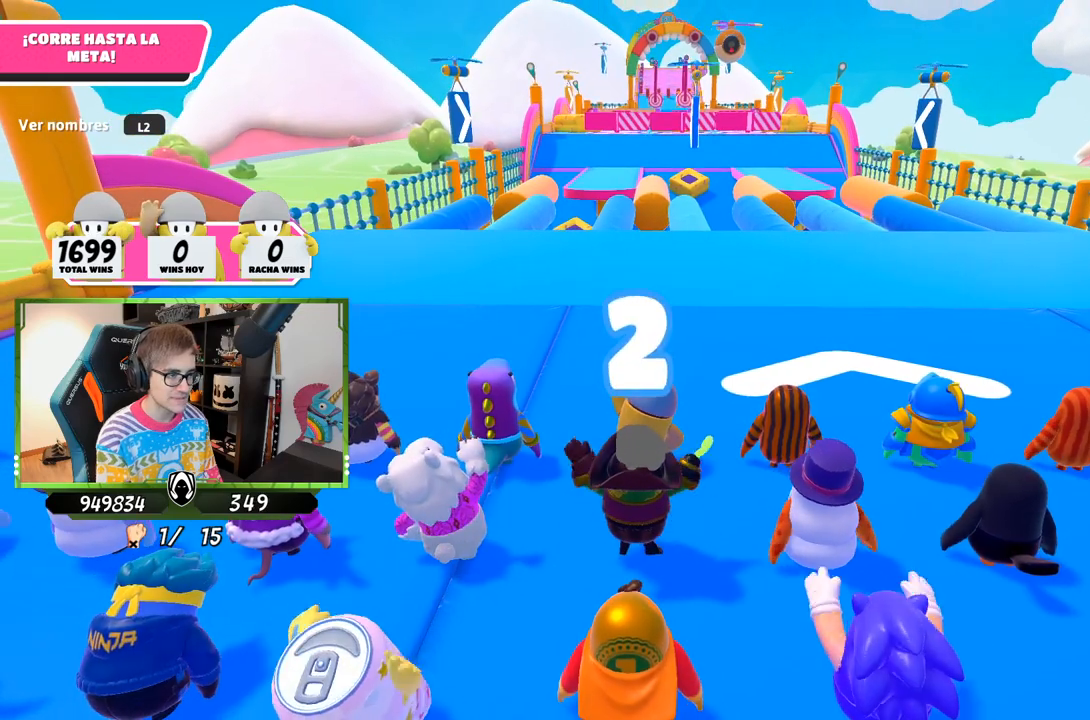
{"buttons": [], "left_stick": "up", "right_stick": "center", "events": [[100, "left_stick", "center"], [367, "left_stick", "up-right"], [467, "left_stick", "up"]]}
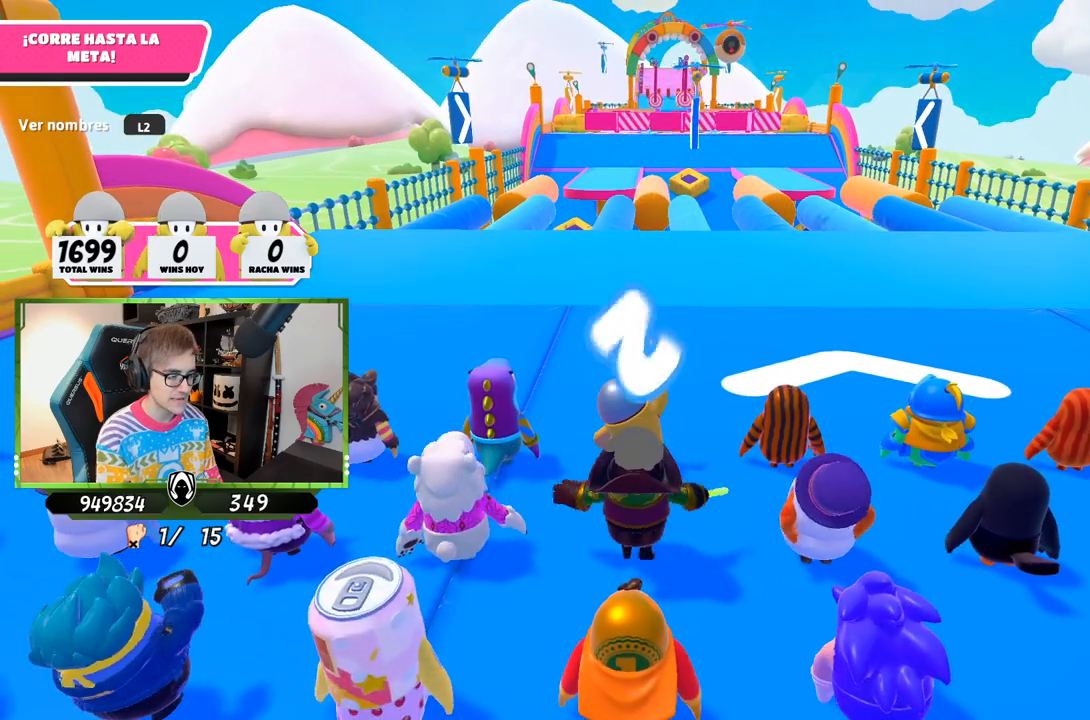
{"buttons": [], "left_stick": "up", "right_stick": "center", "events": [[17, "left_stick", "up-left"], [150, "left_stick", "up"], [267, "left_stick", "up-left"], [383, "left_stick", "up"]]}
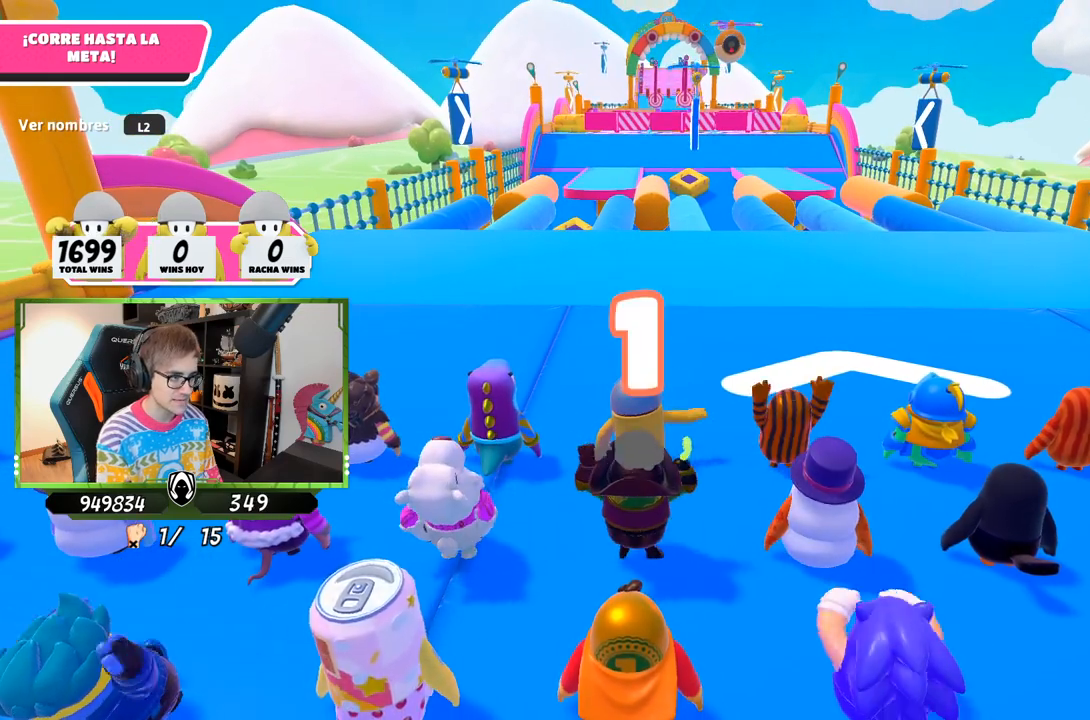
{"buttons": [], "left_stick": "up-left", "right_stick": "center", "events": [[483, "left_stick", "up-left"]]}
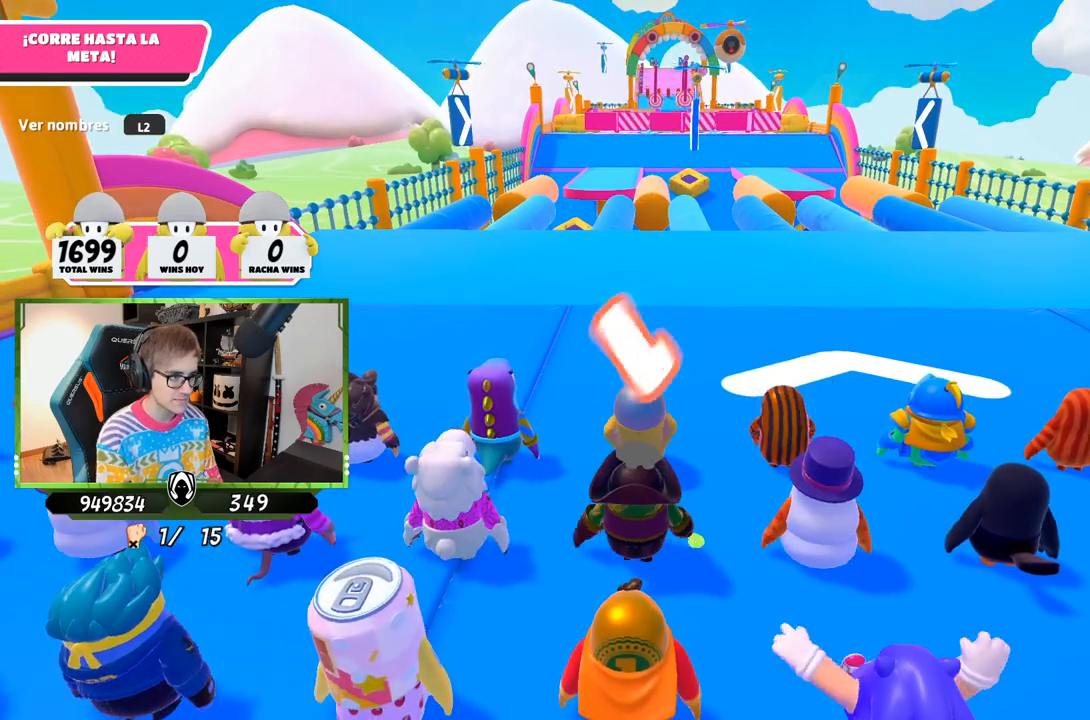
{"buttons": [], "left_stick": "up", "right_stick": "center", "events": [[83, "left_stick", "up"]]}
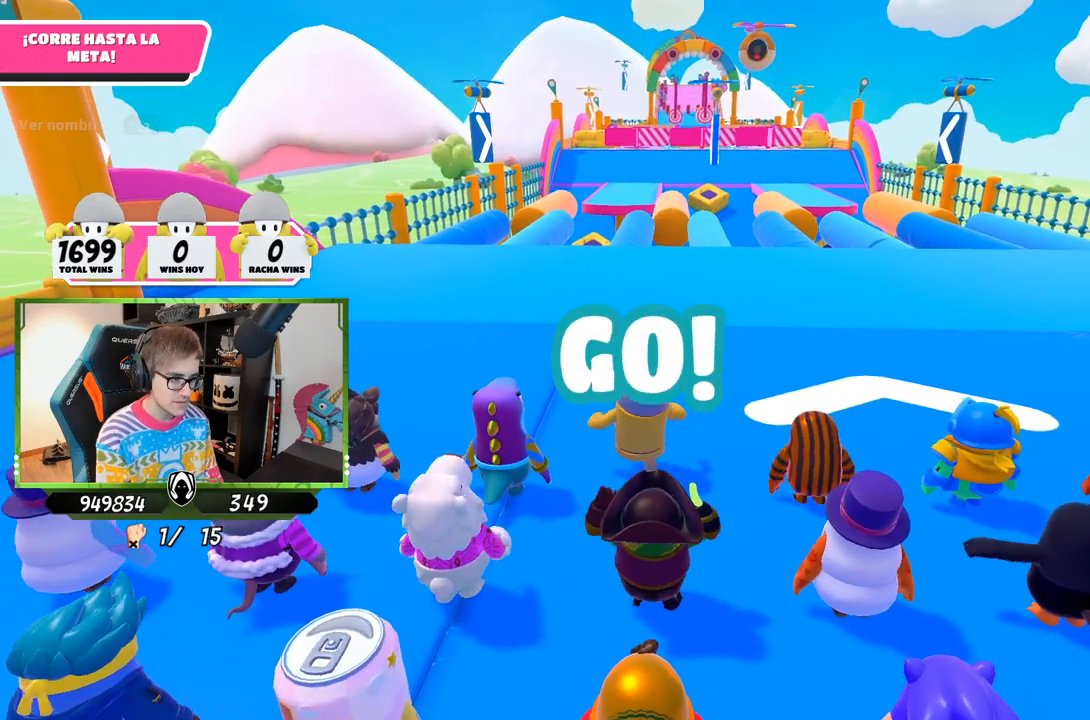
{"buttons": [], "left_stick": "up", "right_stick": "down", "events": [[17, "right_stick", "down"]]}
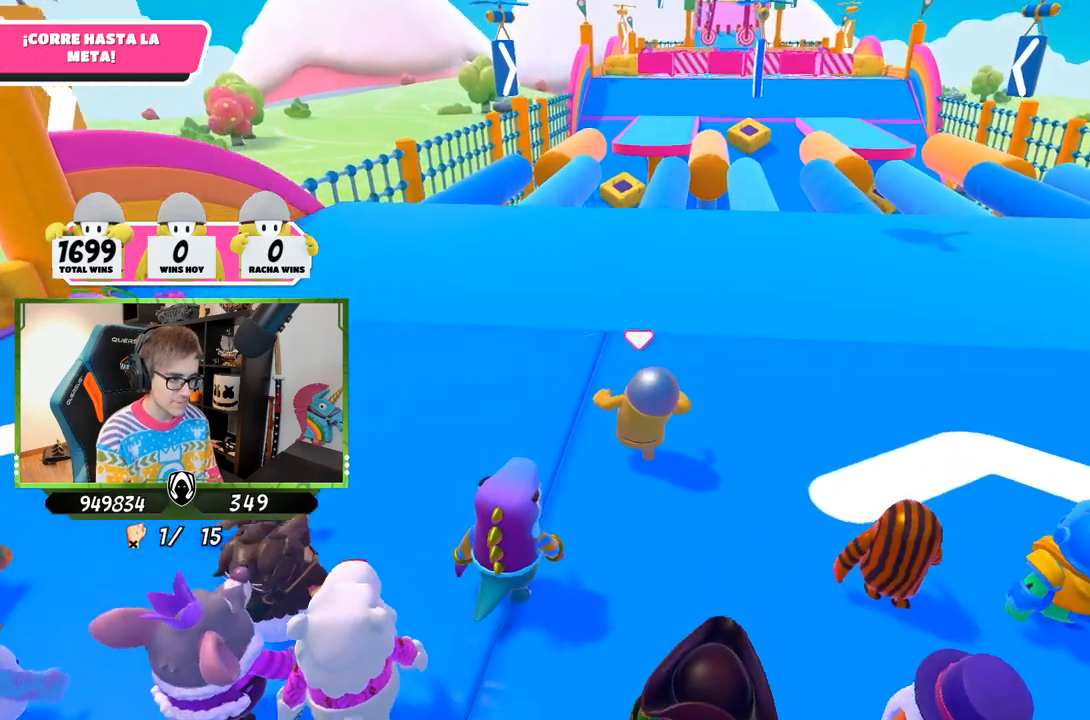
{"buttons": [], "left_stick": "up", "right_stick": "down", "events": [[17, "right_stick", "center"], [283, "right_stick", "down"]]}
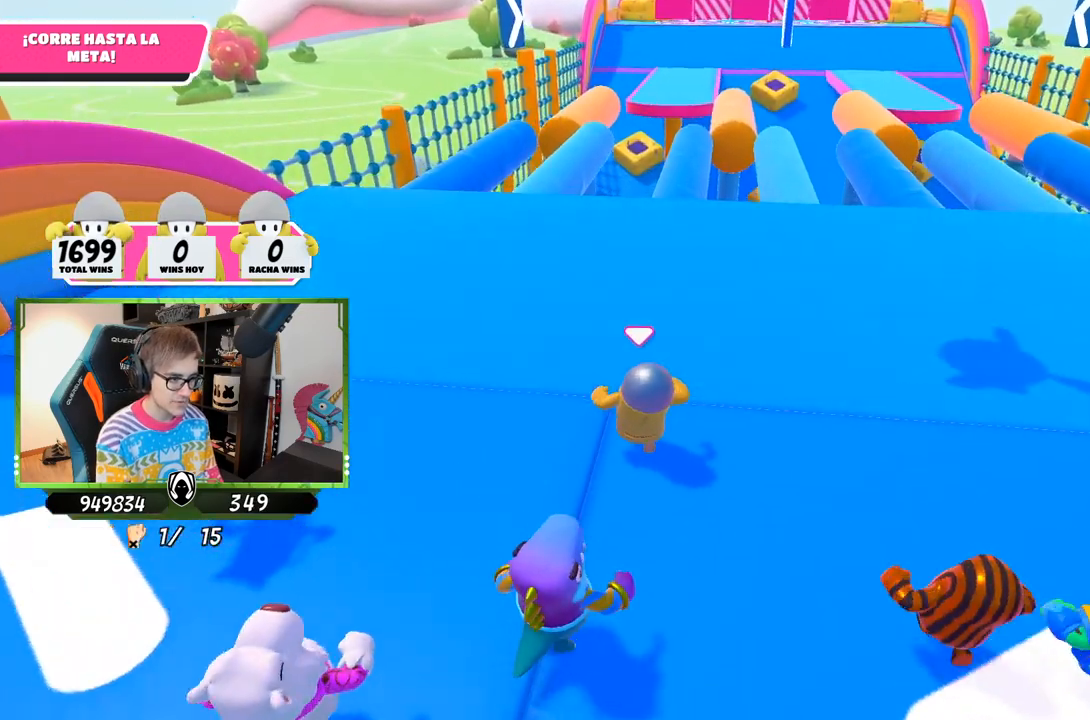
{"buttons": [], "left_stick": "up", "right_stick": "center", "events": [[217, "right_stick", "center"]]}
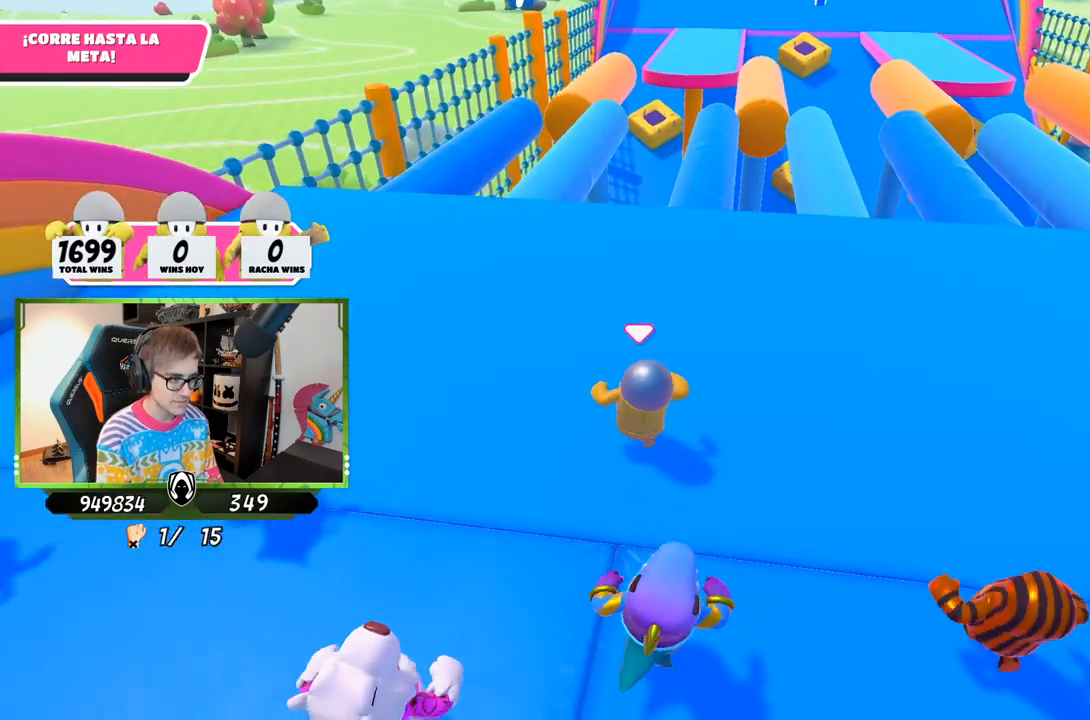
{"buttons": [], "left_stick": "up", "right_stick": "down", "events": [[367, "right_stick", "down"]]}
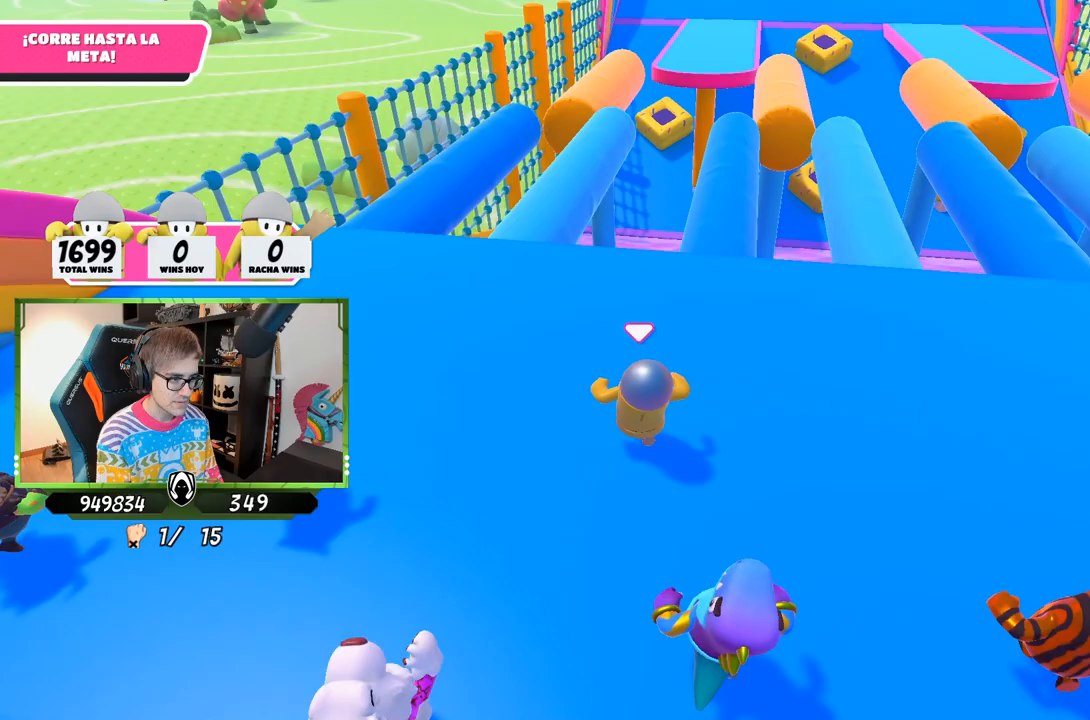
{"buttons": [], "left_stick": "up", "right_stick": "center", "events": [[300, "right_stick", "center"]]}
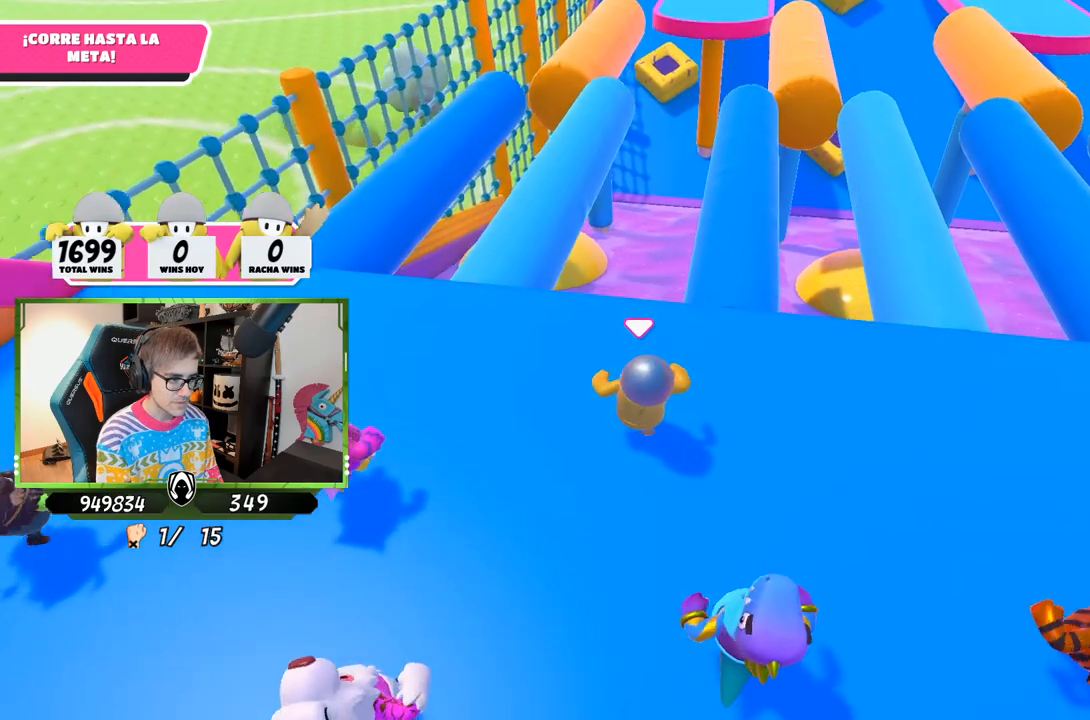
{"buttons": [], "left_stick": "up", "right_stick": "left", "events": [[500, "right_stick", "left"]]}
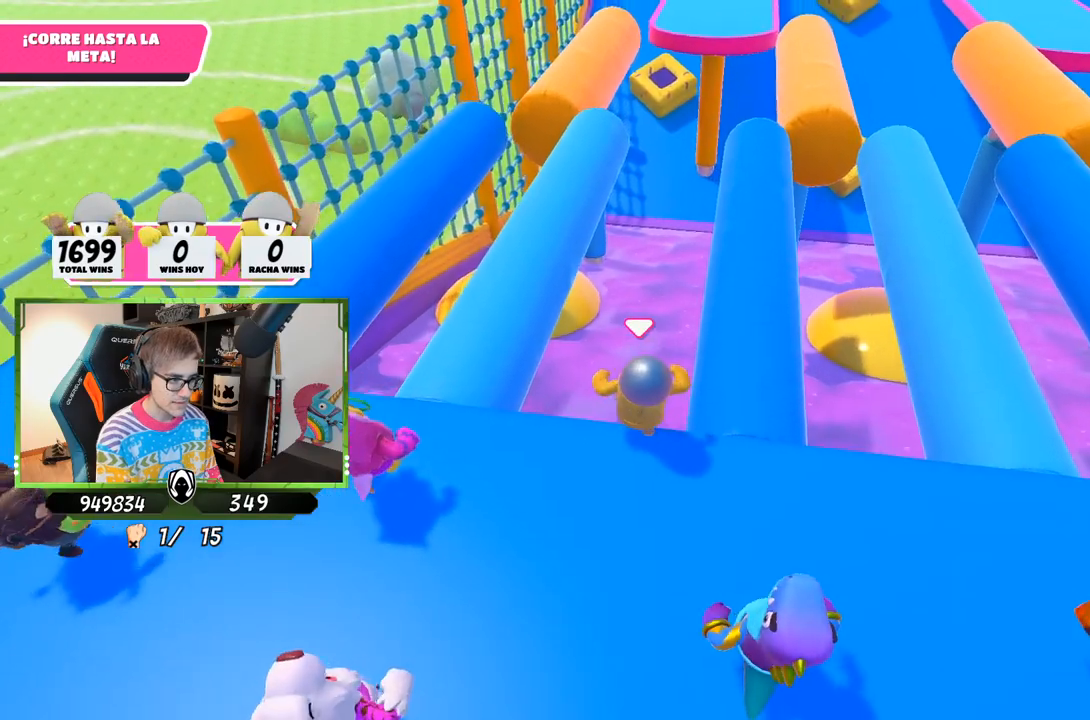
{"buttons": [], "left_stick": "left", "right_stick": "up-left", "events": [[67, "left_stick", "left"], [250, "right_stick", "up-left"]]}
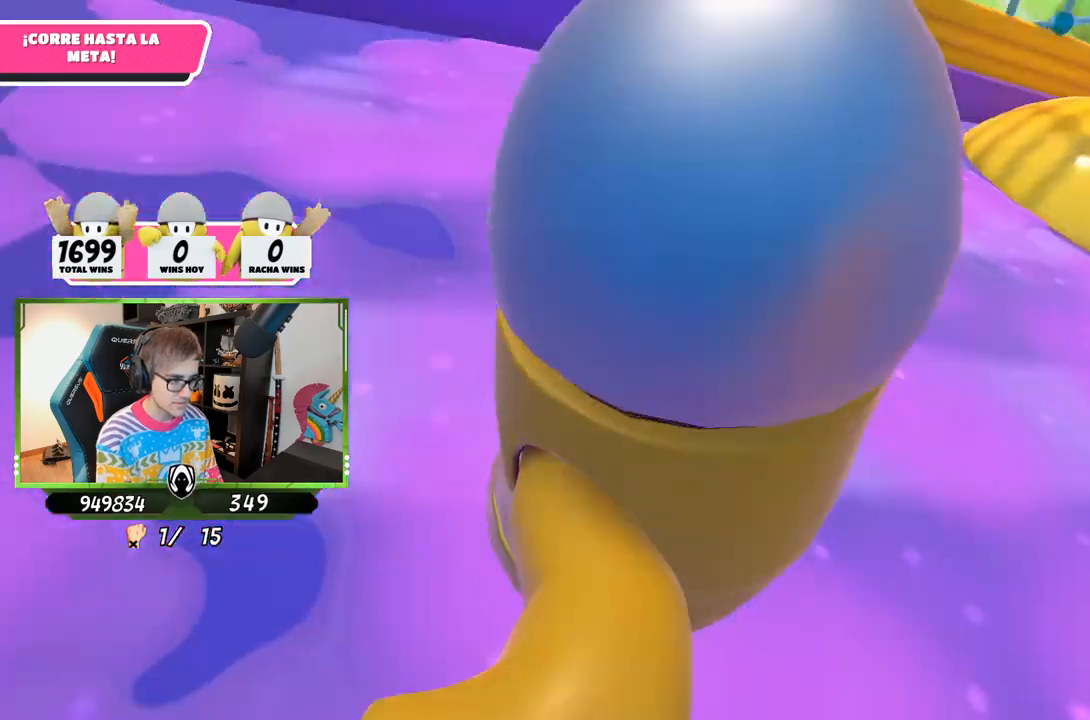
{"buttons": [], "left_stick": "up", "right_stick": "center", "events": [[33, "right_stick", "right"], [67, "left_stick", "up-right"], [333, "right_stick", "up-right"], [467, "left_stick", "up"], [500, "right_stick", "center"]]}
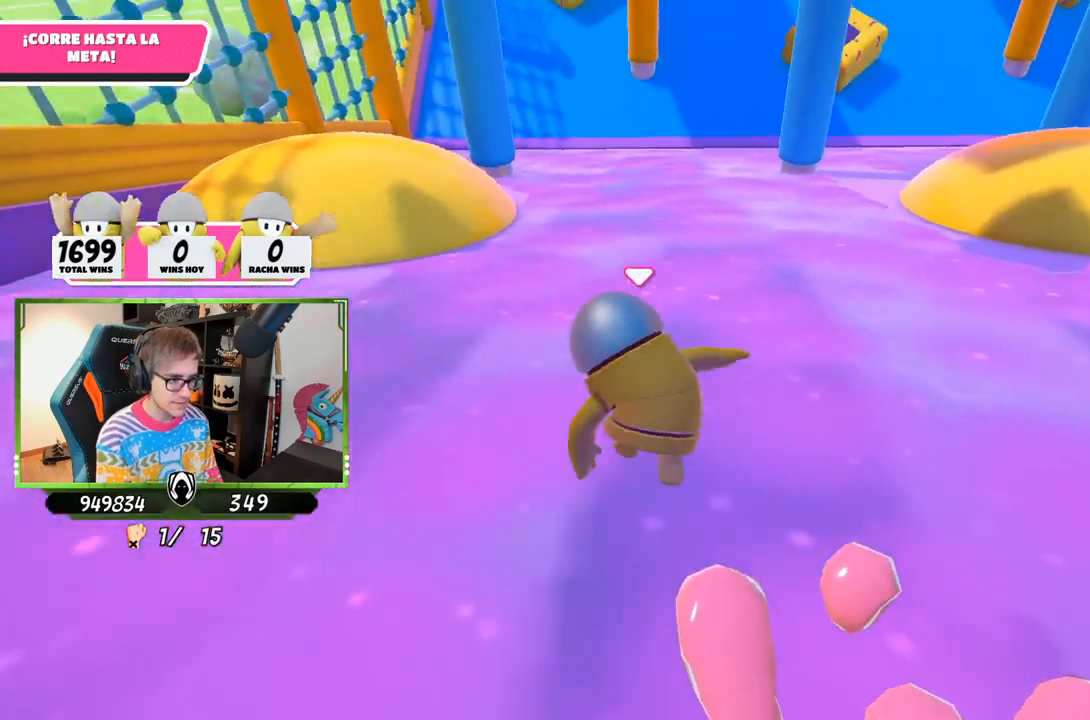
{"buttons": [], "left_stick": "up", "right_stick": "center", "events": [[200, "right_stick", "up-left"], [367, "right_stick", "center"]]}
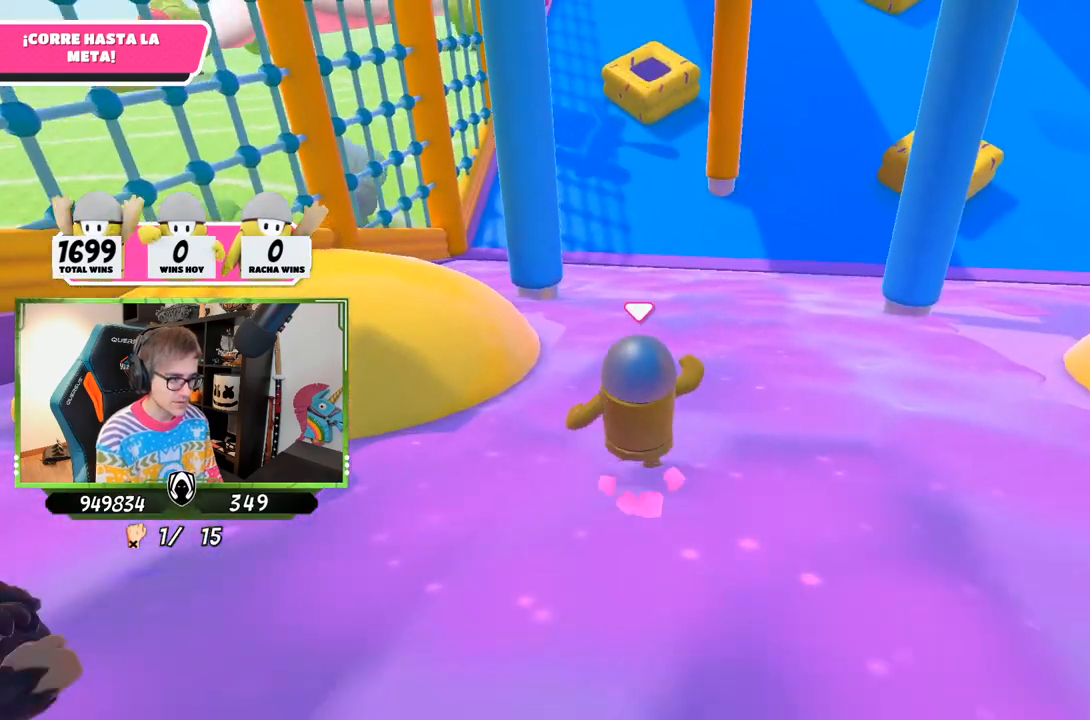
{"buttons": [], "left_stick": "up", "right_stick": "center", "events": []}
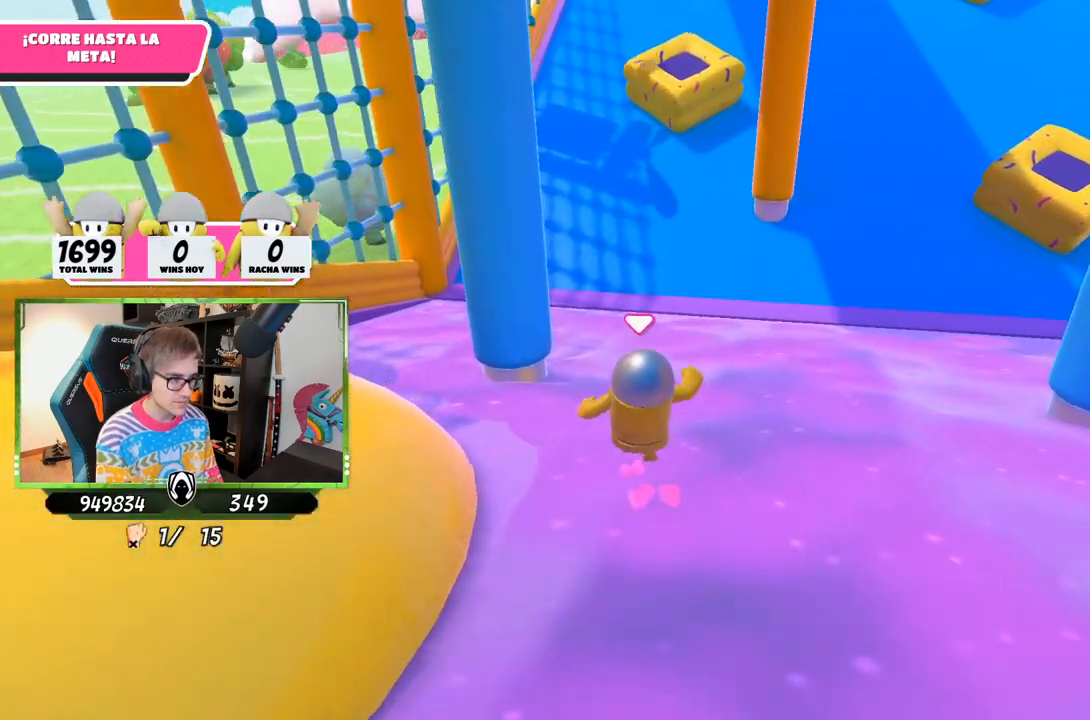
{"buttons": [], "left_stick": "up", "right_stick": "center", "events": []}
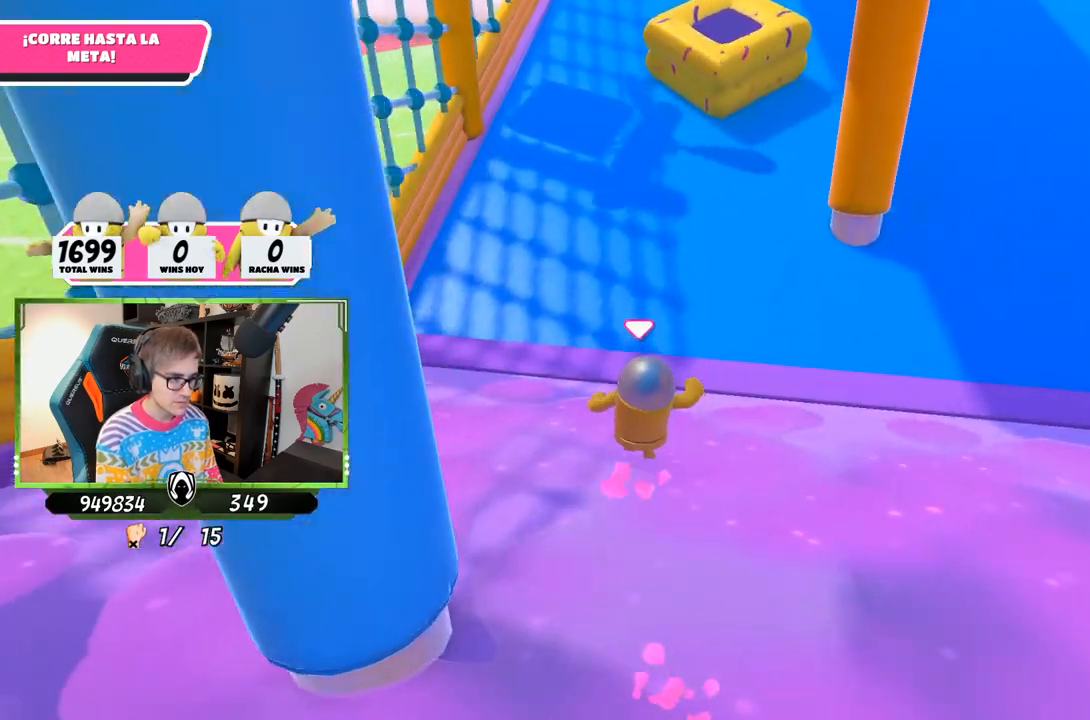
{"buttons": ["SQUARE"], "left_stick": "up", "right_stick": "center", "events": [[133, "CROSS", "down"], [267, "CROSS", "up"], [367, "SQUARE", "down"], [467, "SQUARE", "up"], [500, "SQUARE", "down"]]}
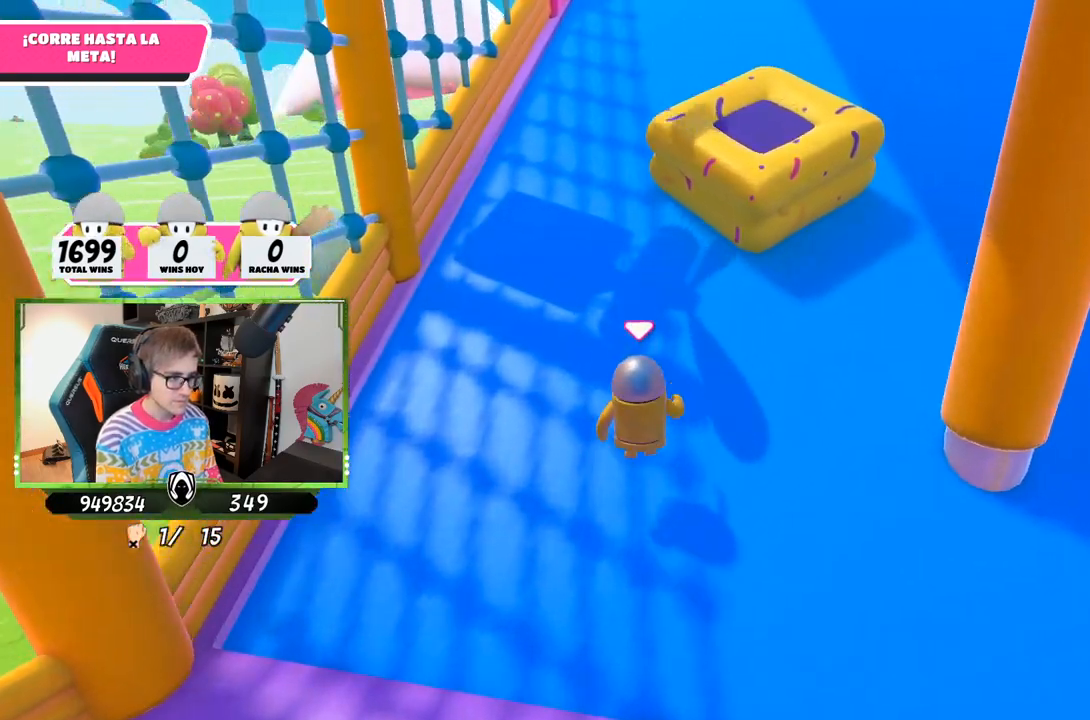
{"buttons": [], "left_stick": "up", "right_stick": "down-right", "events": [[100, "SQUARE", "up"], [267, "right_stick", "up"], [467, "right_stick", "down-right"]]}
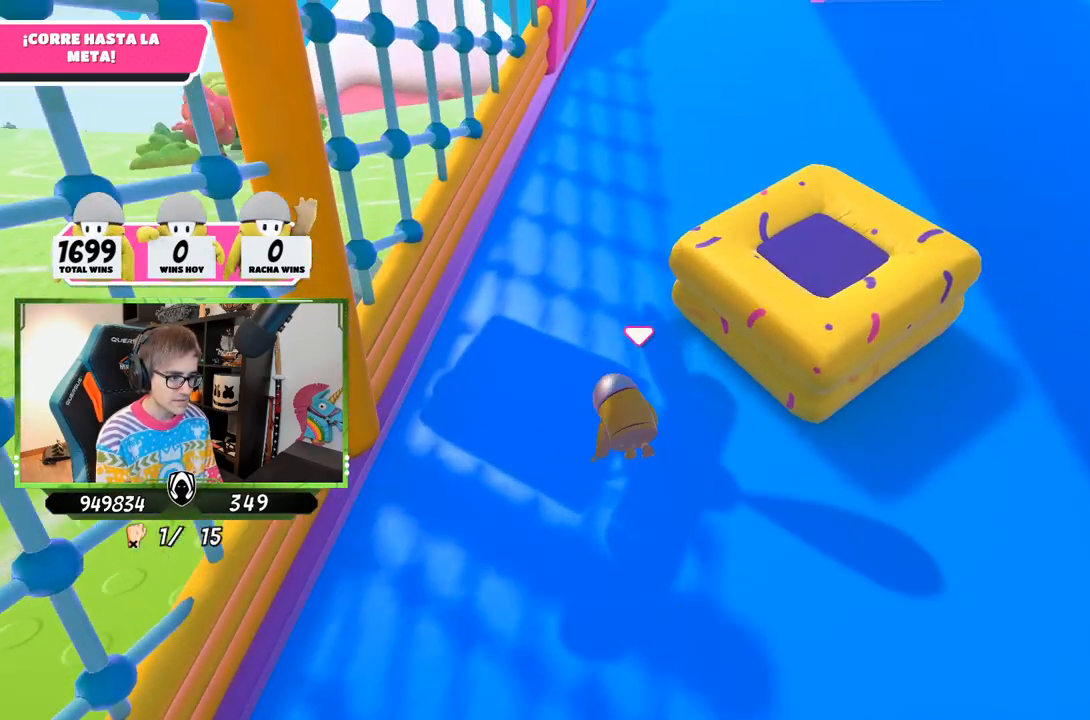
{"buttons": [], "left_stick": "up", "right_stick": "center", "events": [[100, "right_stick", "center"]]}
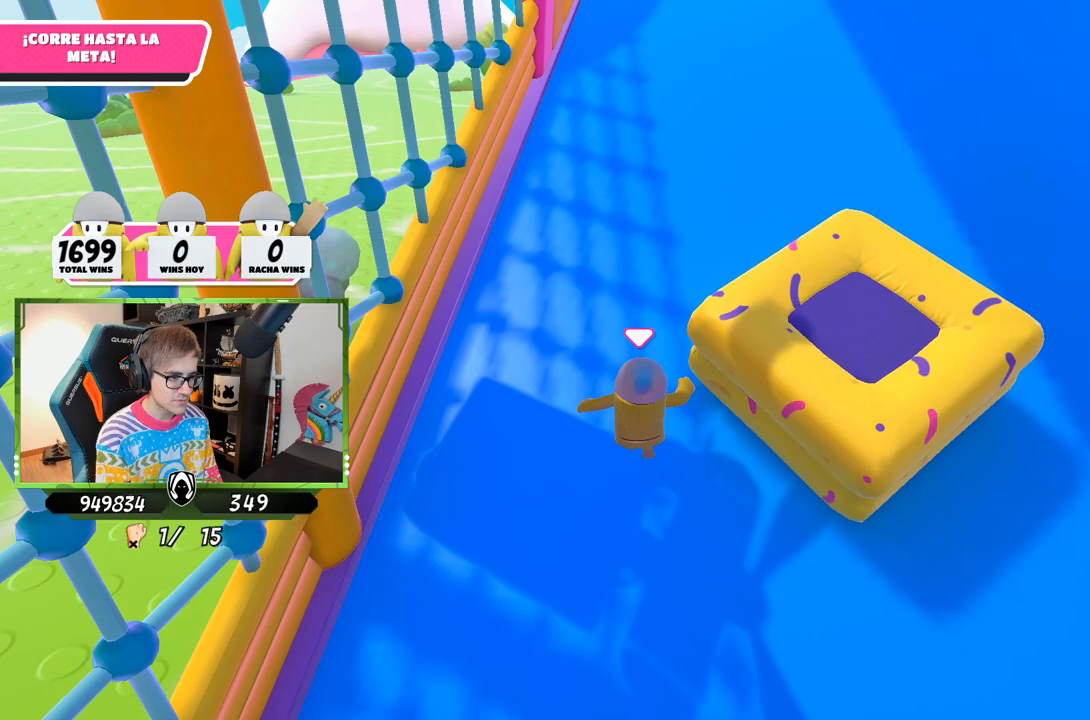
{"buttons": [], "left_stick": "up", "right_stick": "center", "events": [[67, "right_stick", "up"], [467, "right_stick", "center"]]}
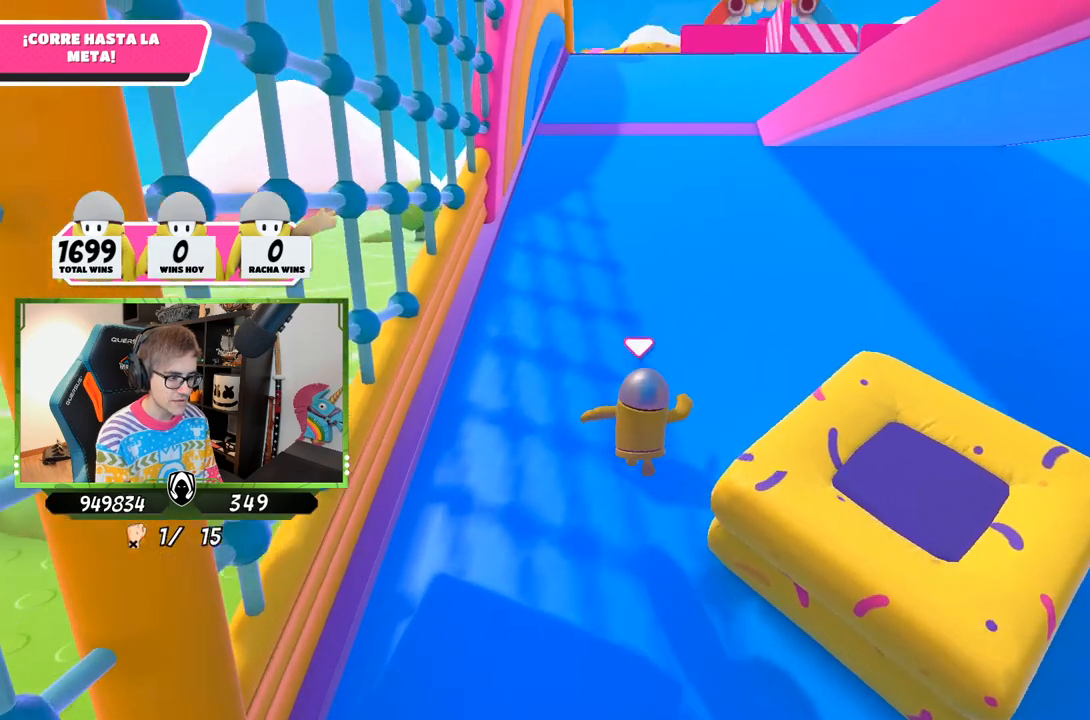
{"buttons": [], "left_stick": "up", "right_stick": "center", "events": [[100, "right_stick", "up"], [283, "right_stick", "center"]]}
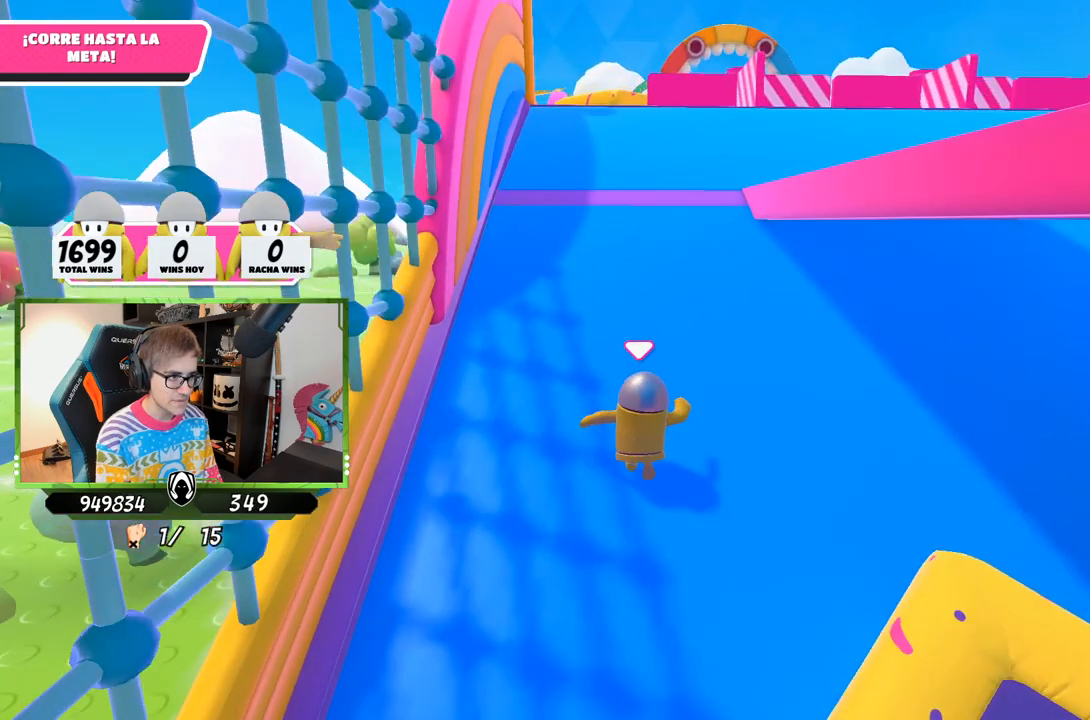
{"buttons": [], "left_stick": "up", "right_stick": "center", "events": []}
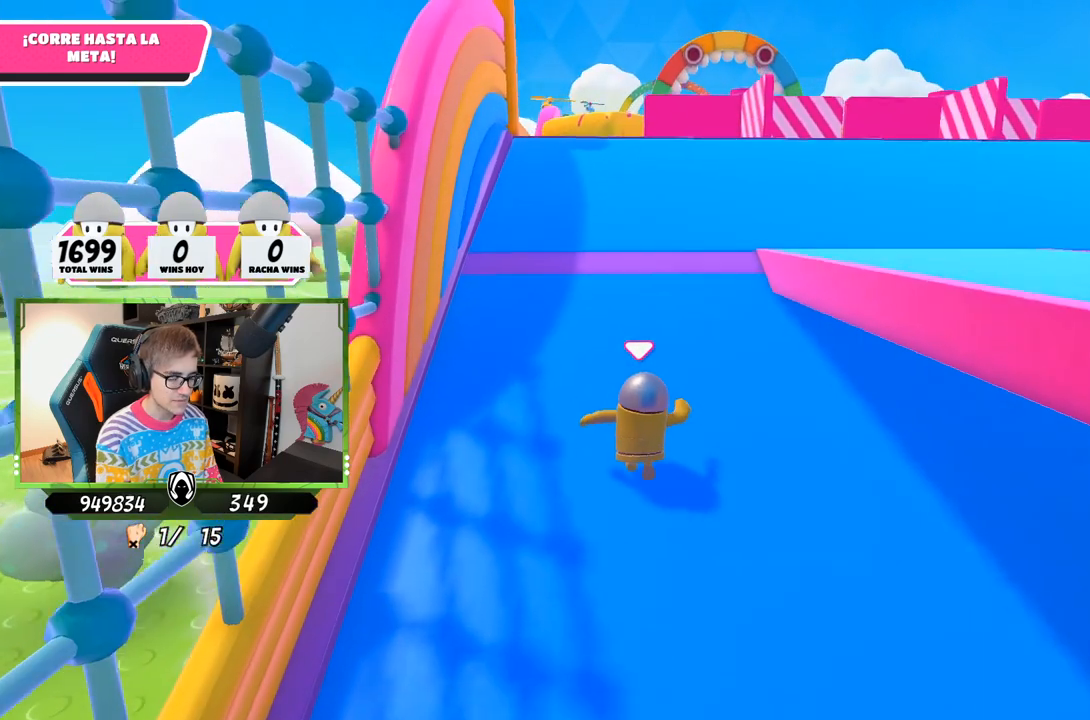
{"buttons": [], "left_stick": "up", "right_stick": "center", "events": []}
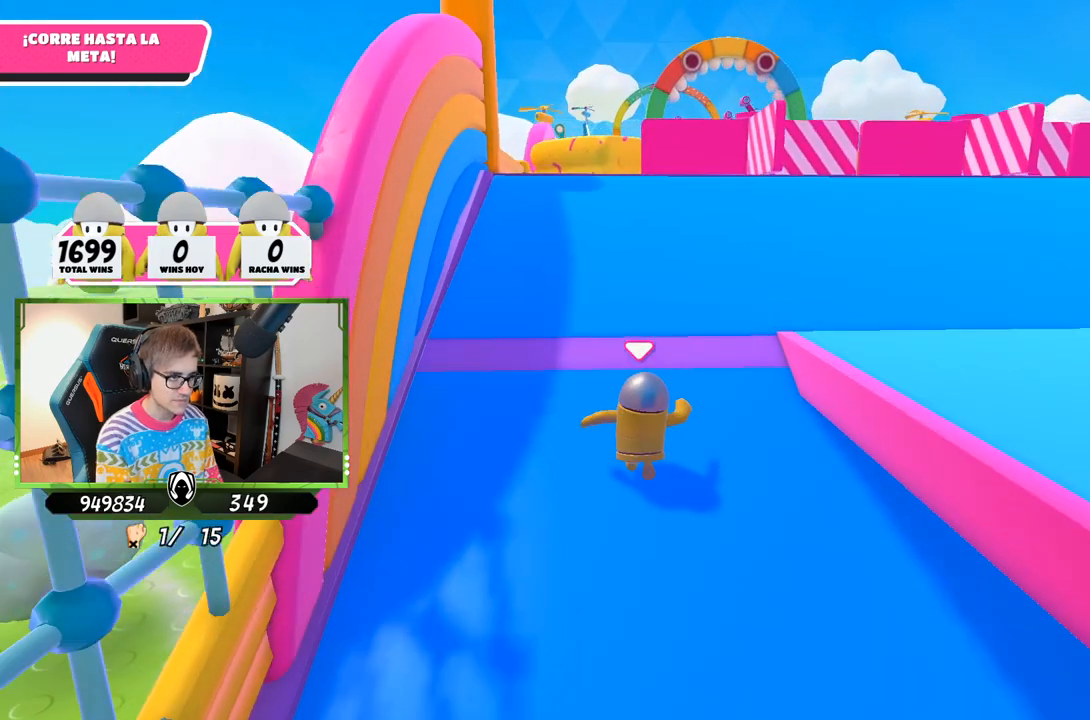
{"buttons": [], "left_stick": "up", "right_stick": "center", "events": []}
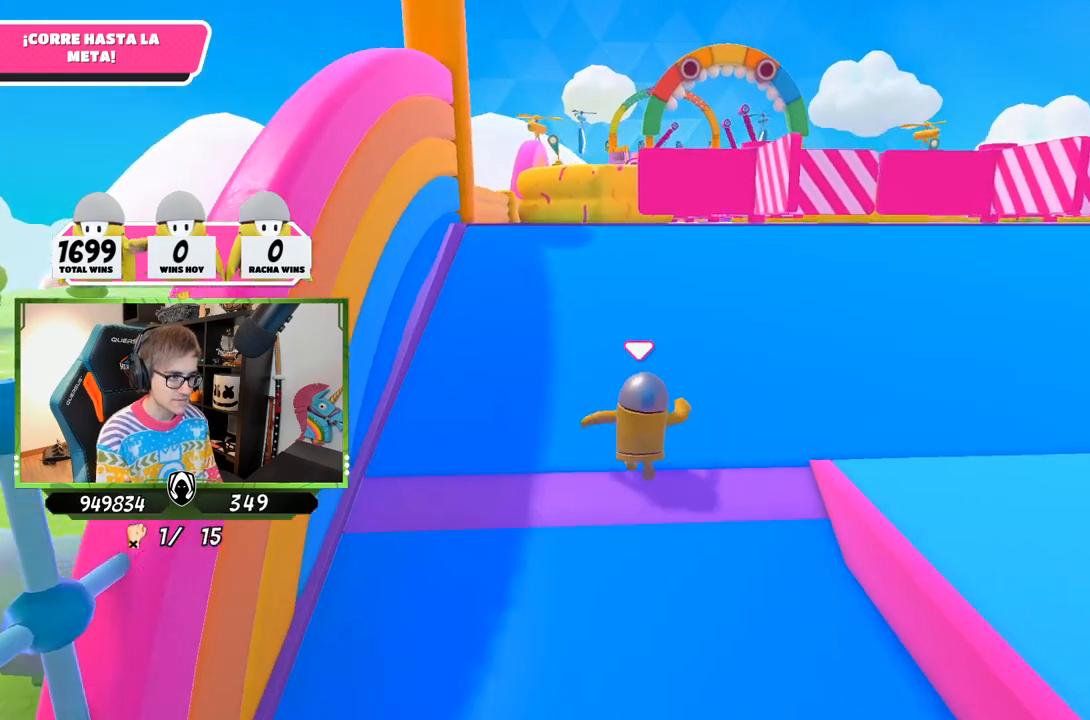
{"buttons": [], "left_stick": "up", "right_stick": "down", "events": [[67, "right_stick", "down"]]}